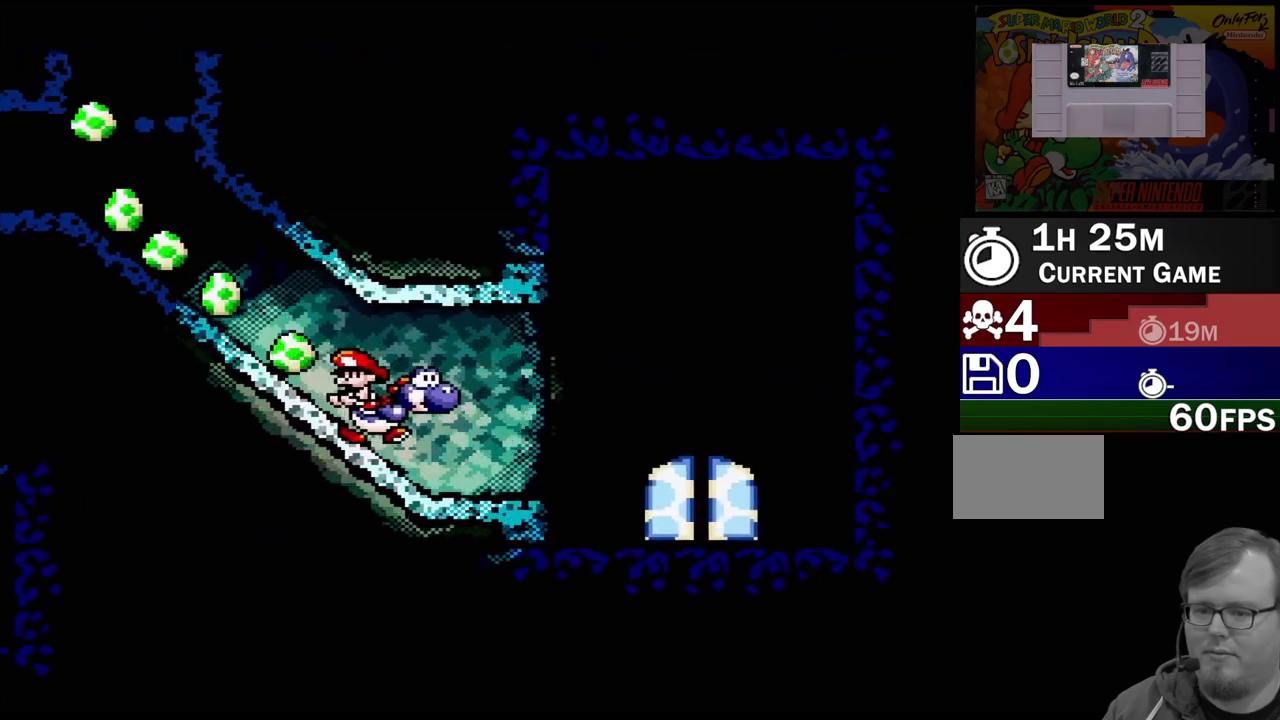
Gameplay with a controller (Nintendo layout); each line is a JSON object with the inputs held at the frame after it. "events" lists button and stick changes between this image and that frame as [ms after this image, input, new state], when the widget could be followed in between. Not read: L3 R3.
{"buttons": ["Y"], "events": [[300, "DPAD_RIGHT", "down"], [417, "DPAD_RIGHT", "up"]]}
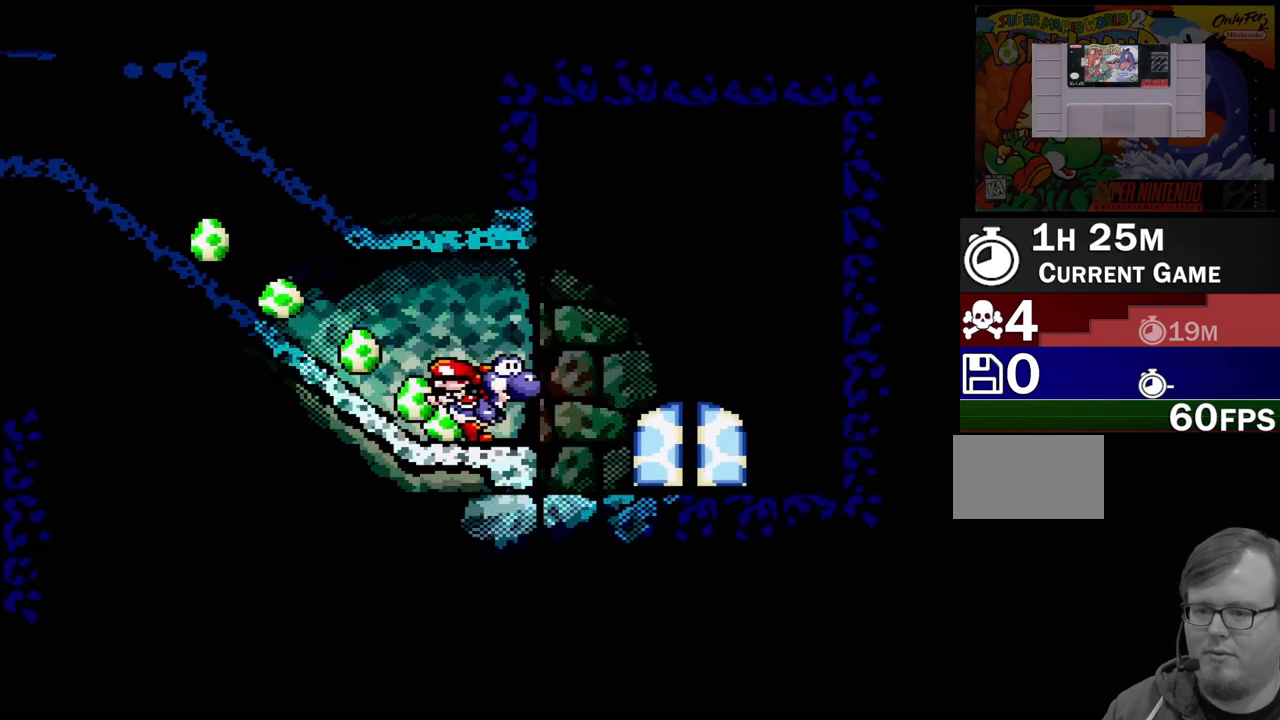
{"buttons": ["Y", "DPAD_RIGHT"], "events": [[283, "DPAD_RIGHT", "down"]]}
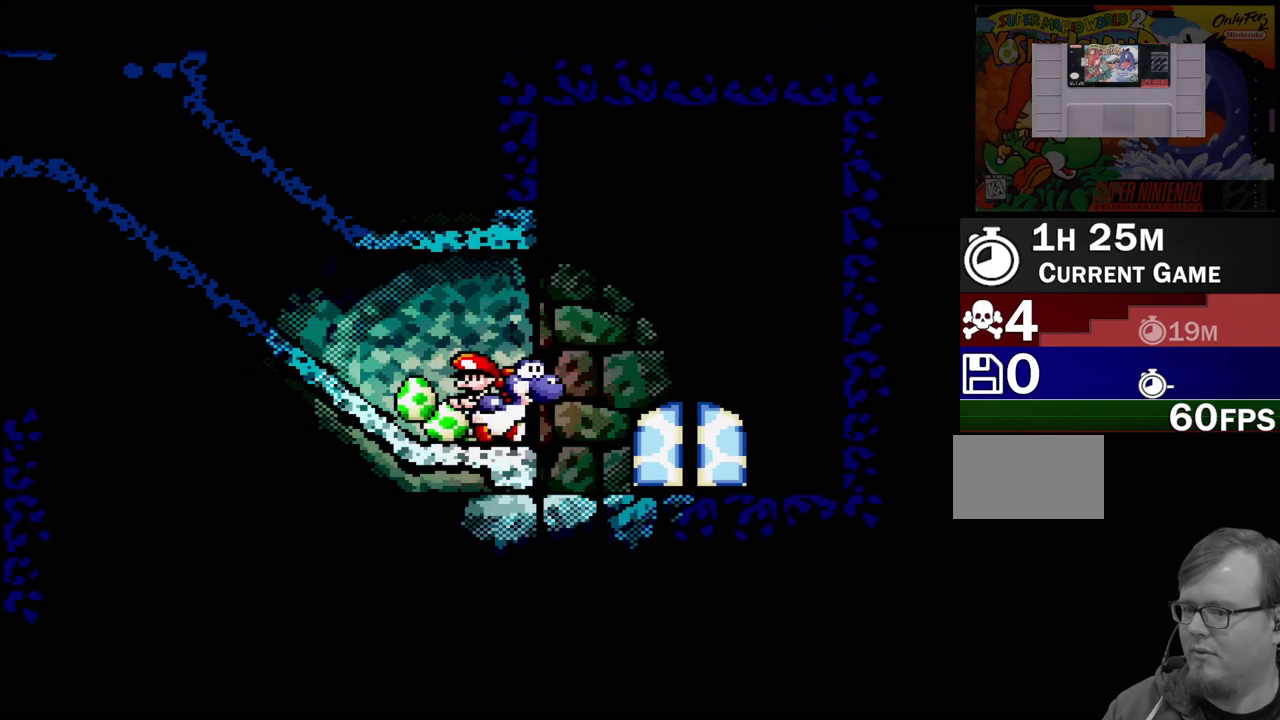
{"buttons": ["Y"], "events": [[250, "DPAD_RIGHT", "up"]]}
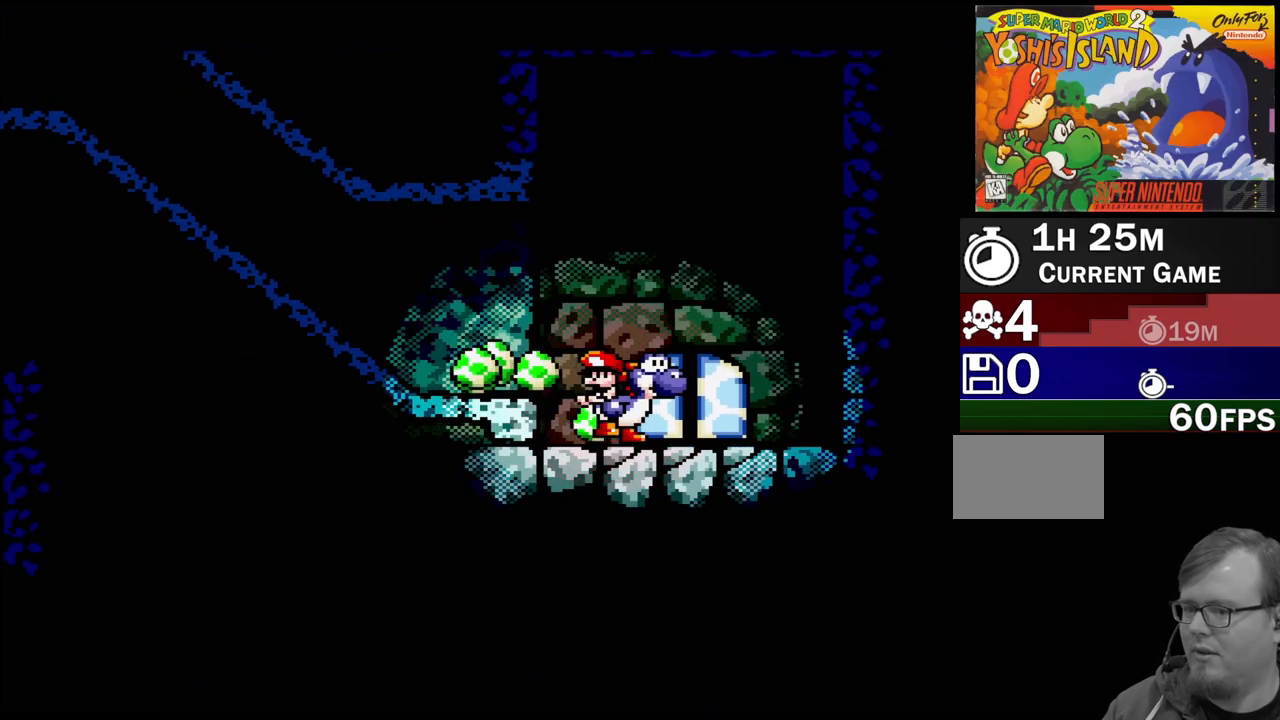
{"buttons": ["Y", "DPAD_RIGHT"], "events": [[300, "DPAD_RIGHT", "down"]]}
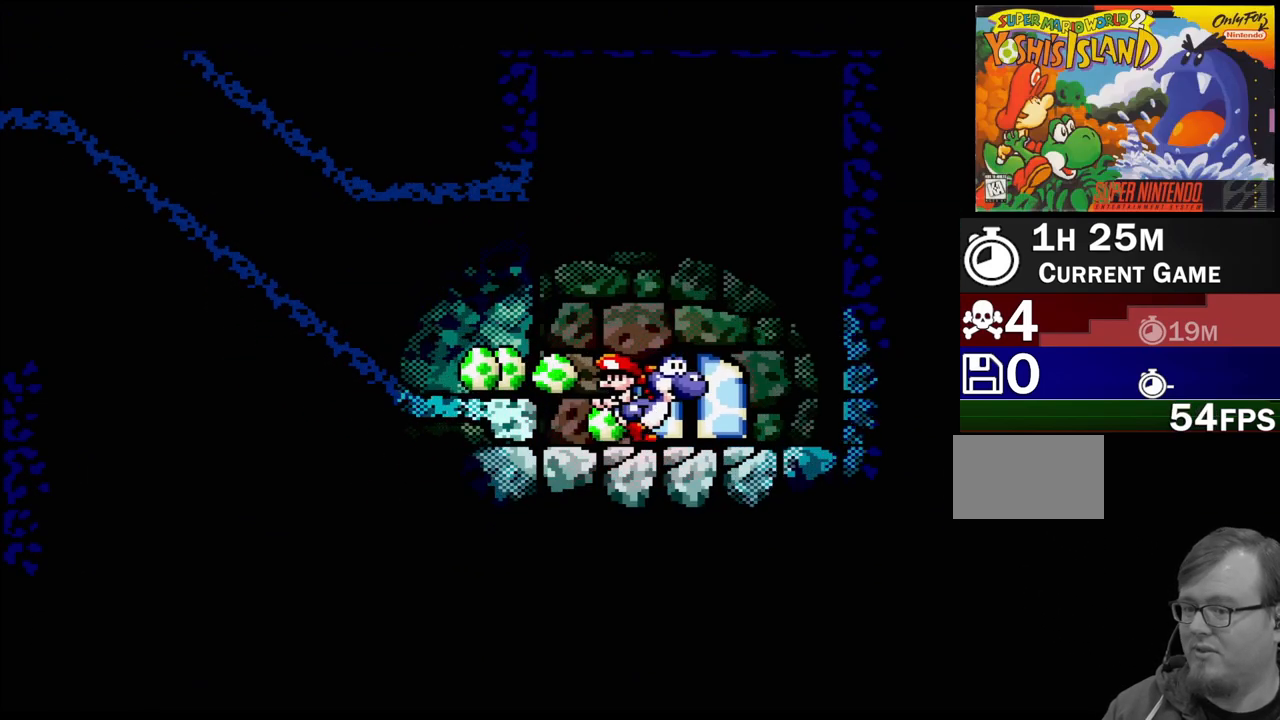
{"buttons": [], "events": [[100, "DPAD_RIGHT", "up"], [217, "Y", "up"], [267, "DPAD_UP", "down"], [383, "DPAD_UP", "up"]]}
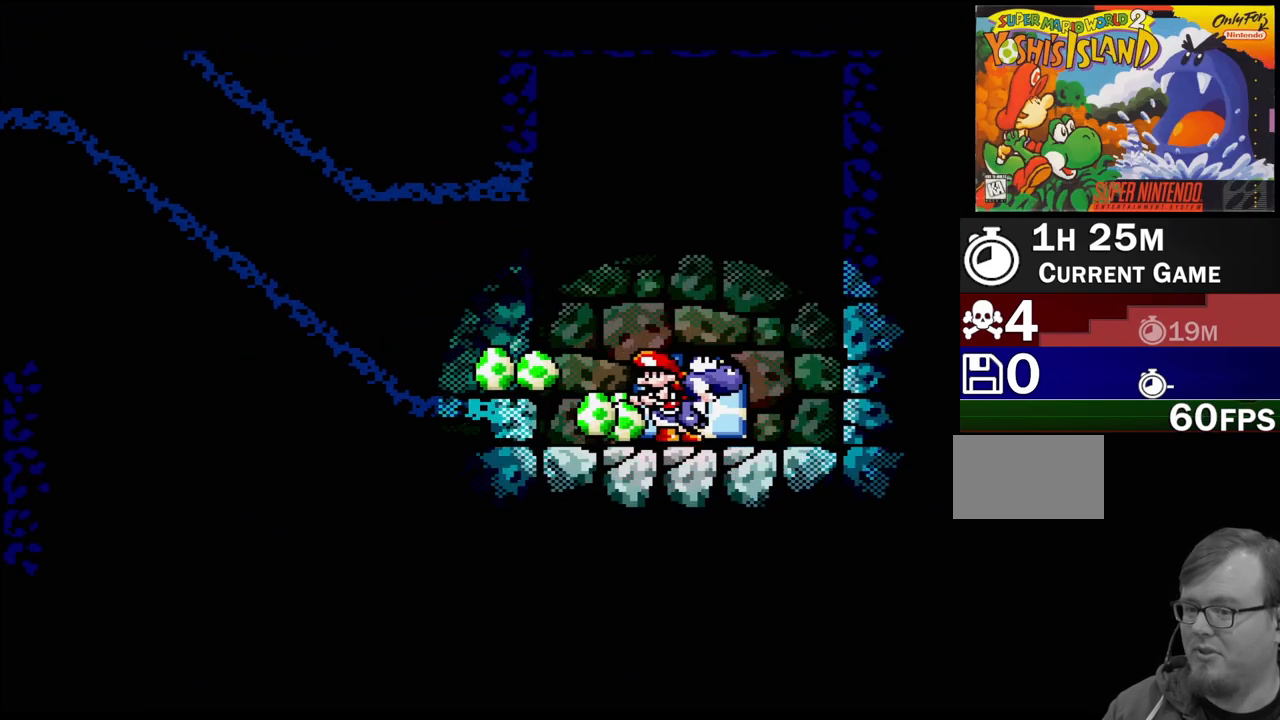
{"buttons": [], "events": []}
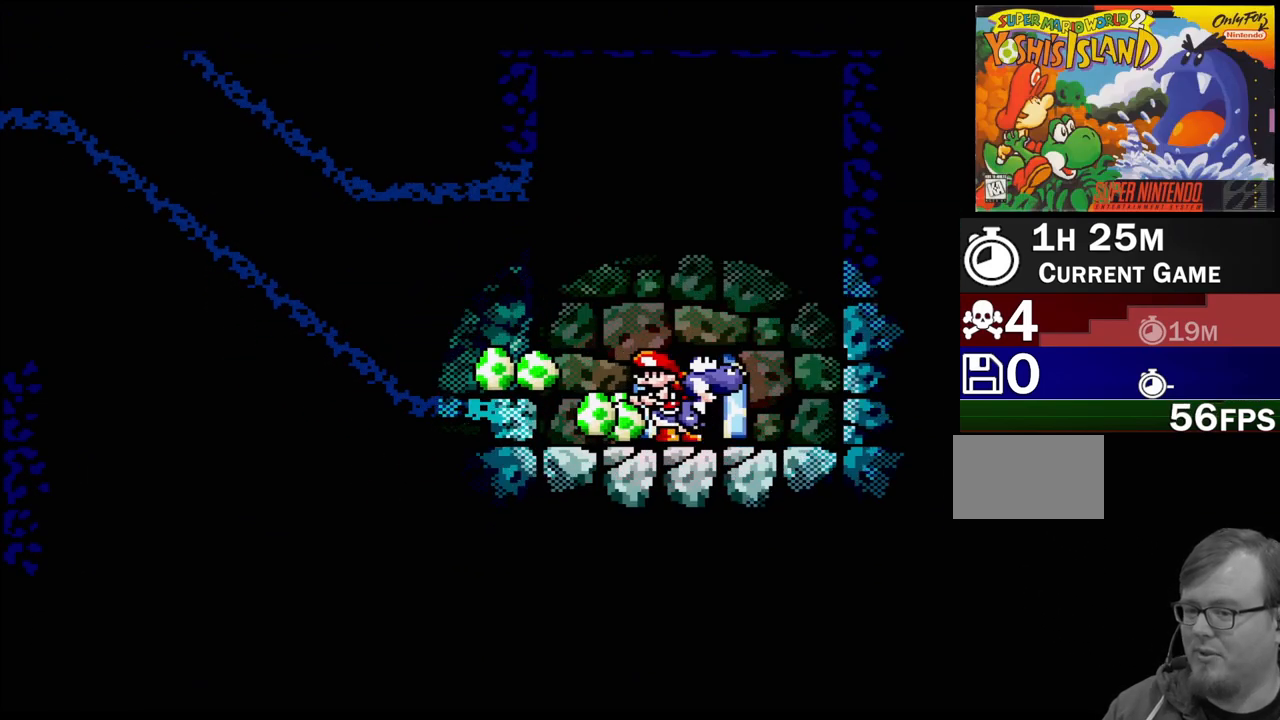
{"buttons": [], "events": []}
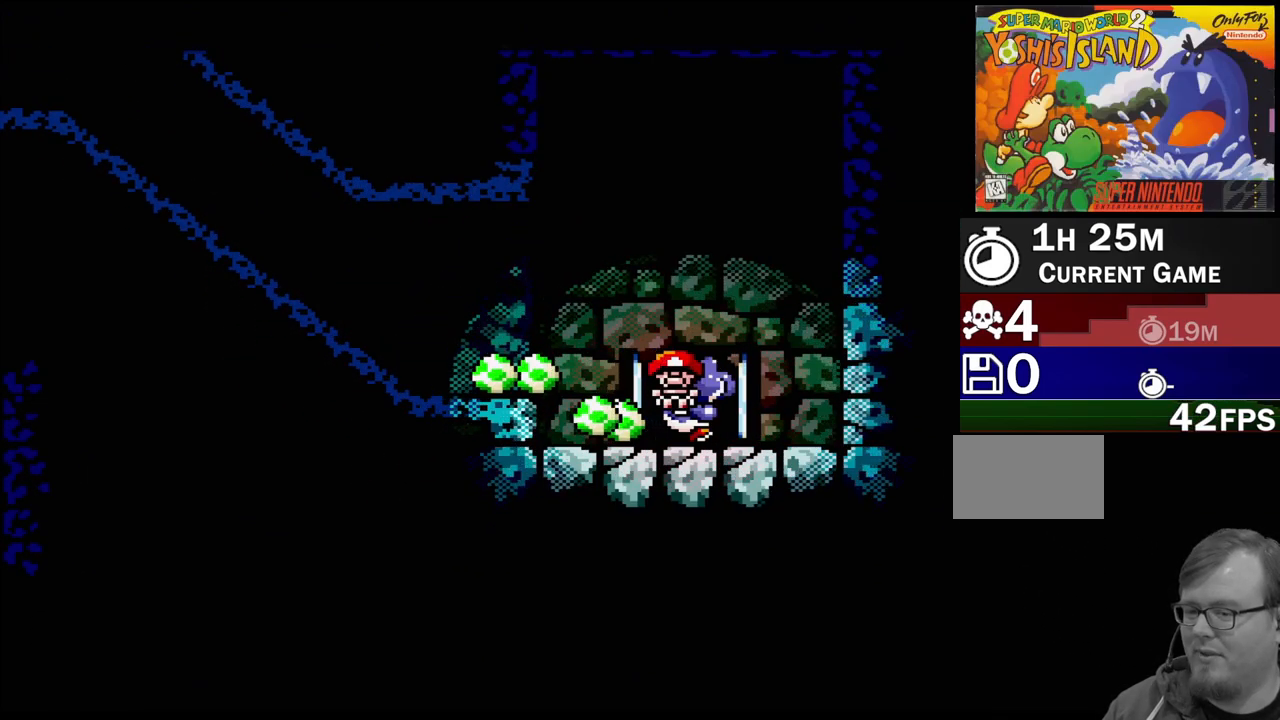
{"buttons": [], "events": []}
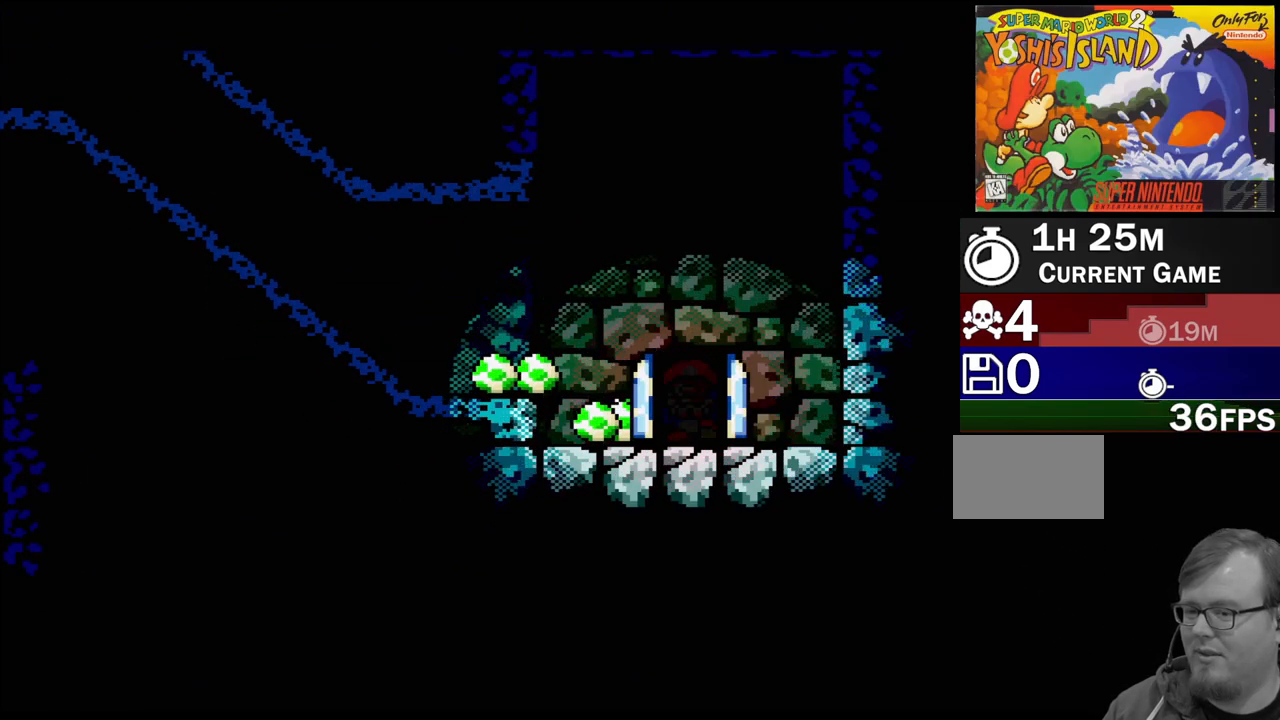
{"buttons": [], "events": []}
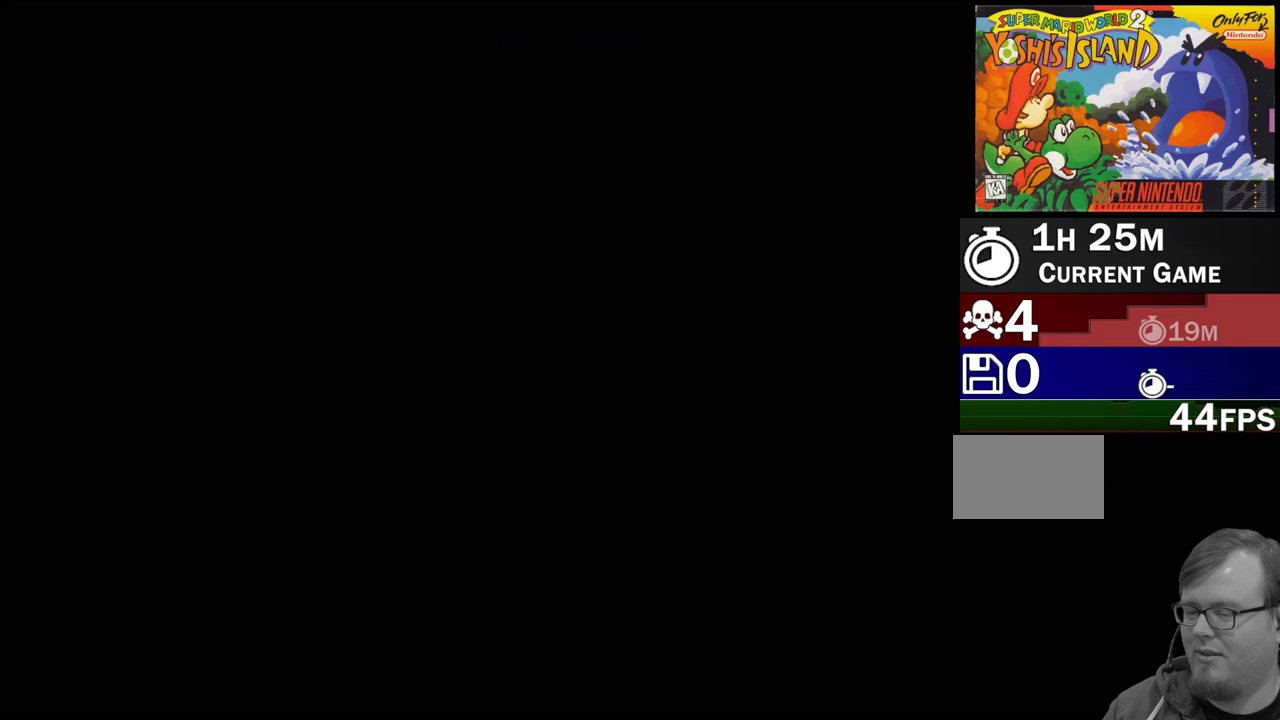
{"buttons": [], "events": []}
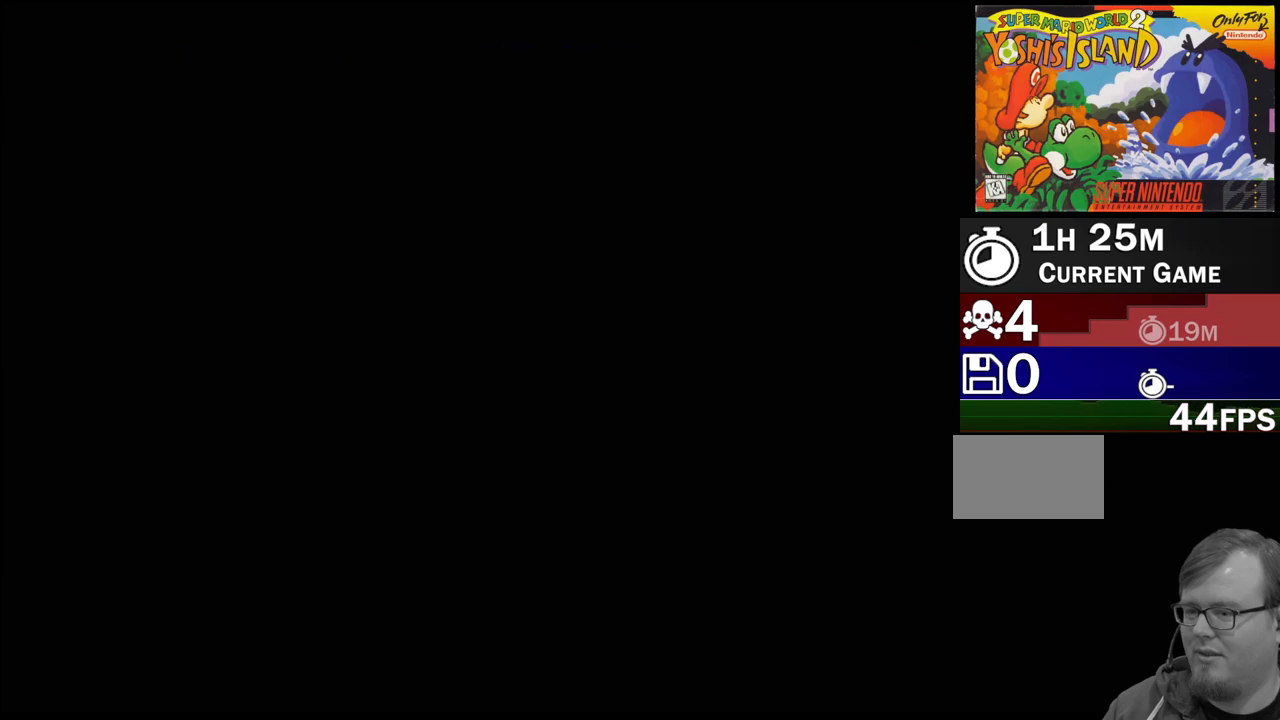
{"buttons": [], "events": []}
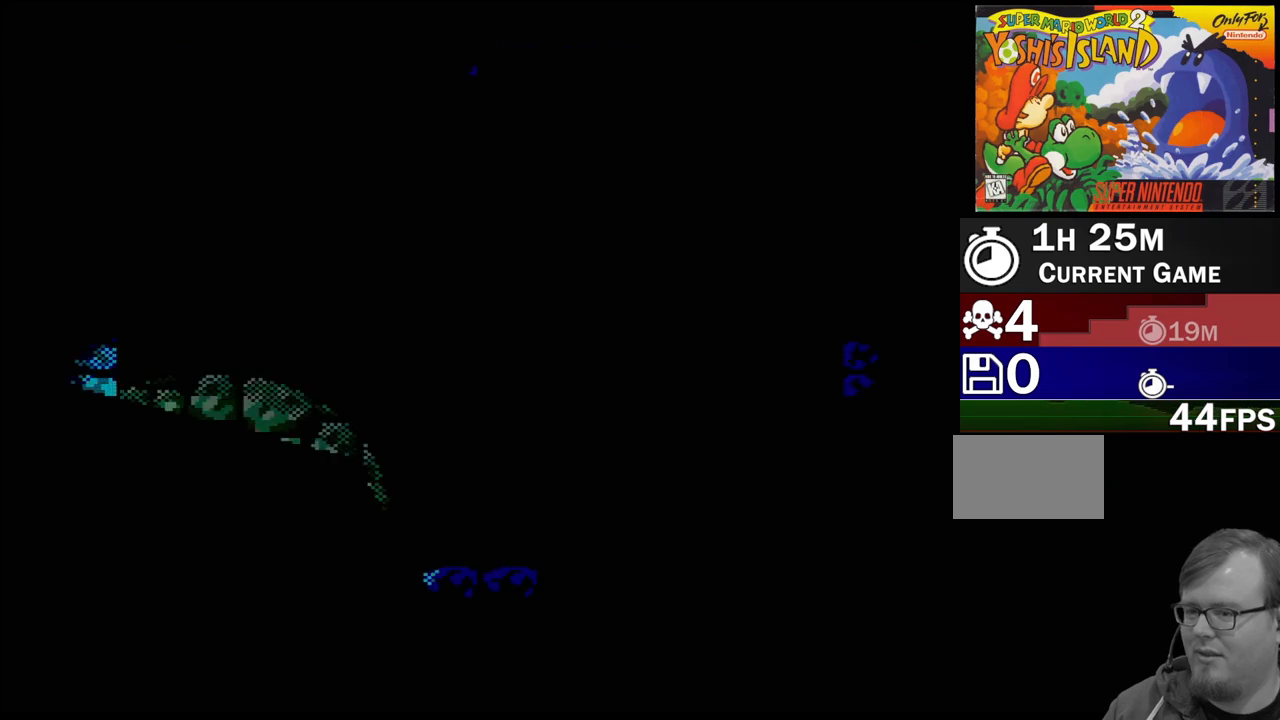
{"buttons": [], "events": []}
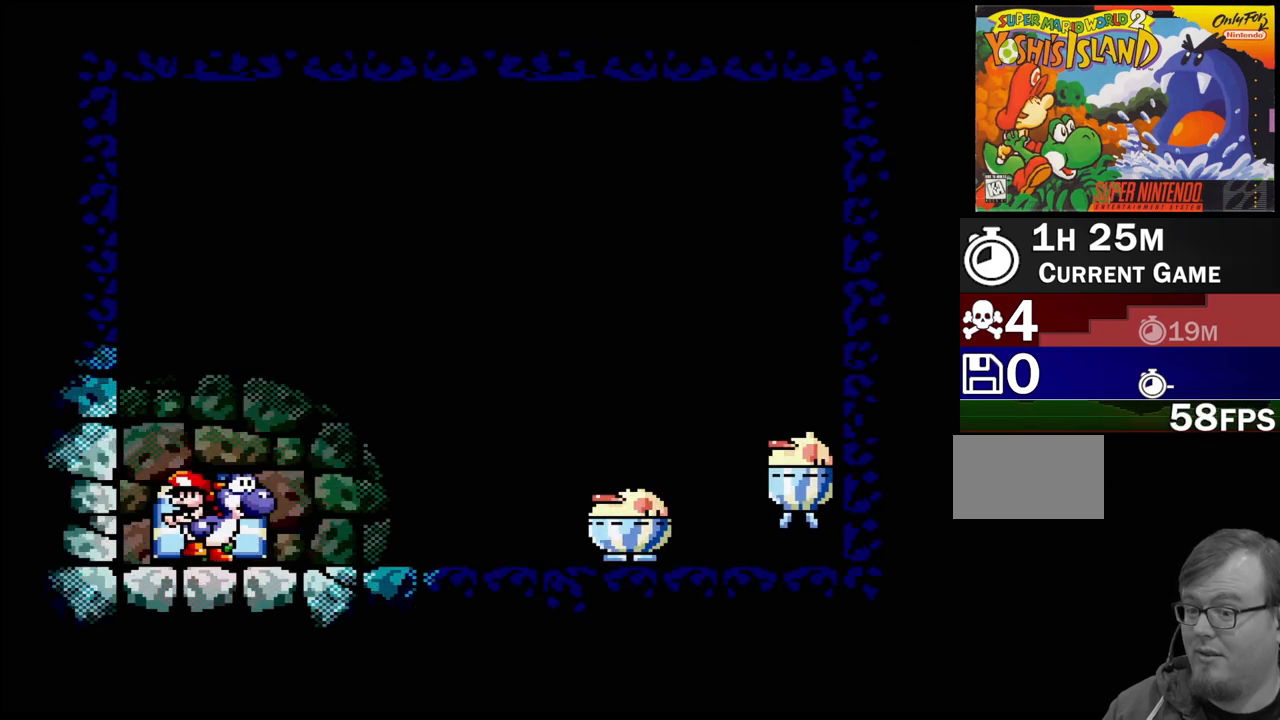
{"buttons": ["DPAD_RIGHT"], "events": [[300, "DPAD_RIGHT", "down"]]}
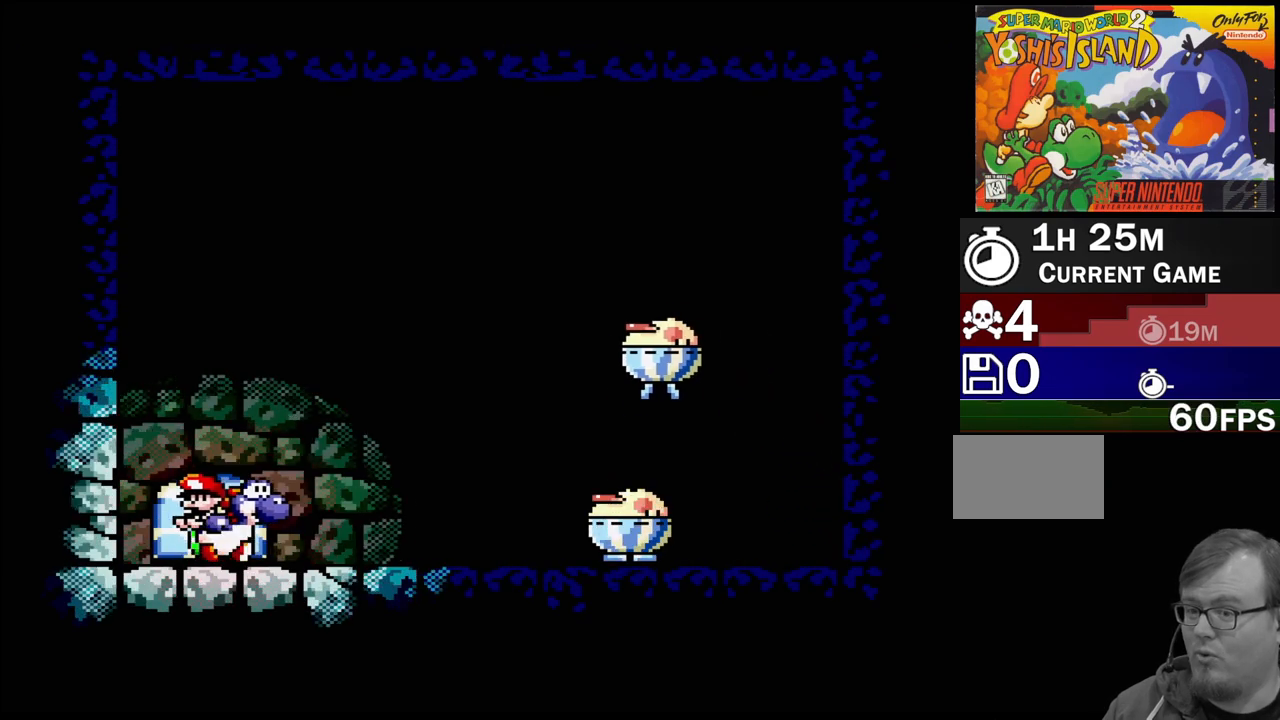
{"buttons": ["A"], "events": [[217, "DPAD_RIGHT", "up"], [317, "A", "down"]]}
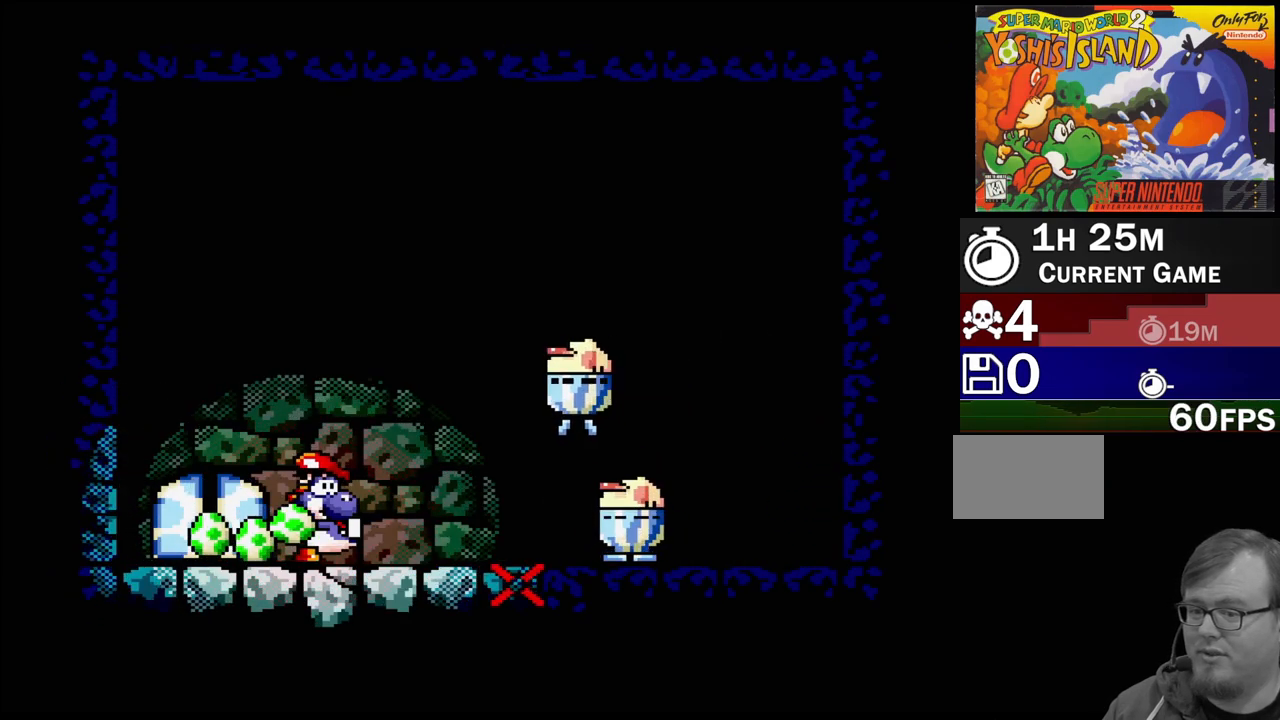
{"buttons": ["A", "DPAD_UP", "DPAD_LEFT"], "events": [[333, "A", "up"], [367, "A", "down"], [367, "DPAD_LEFT", "down"], [467, "DPAD_UP", "down"]]}
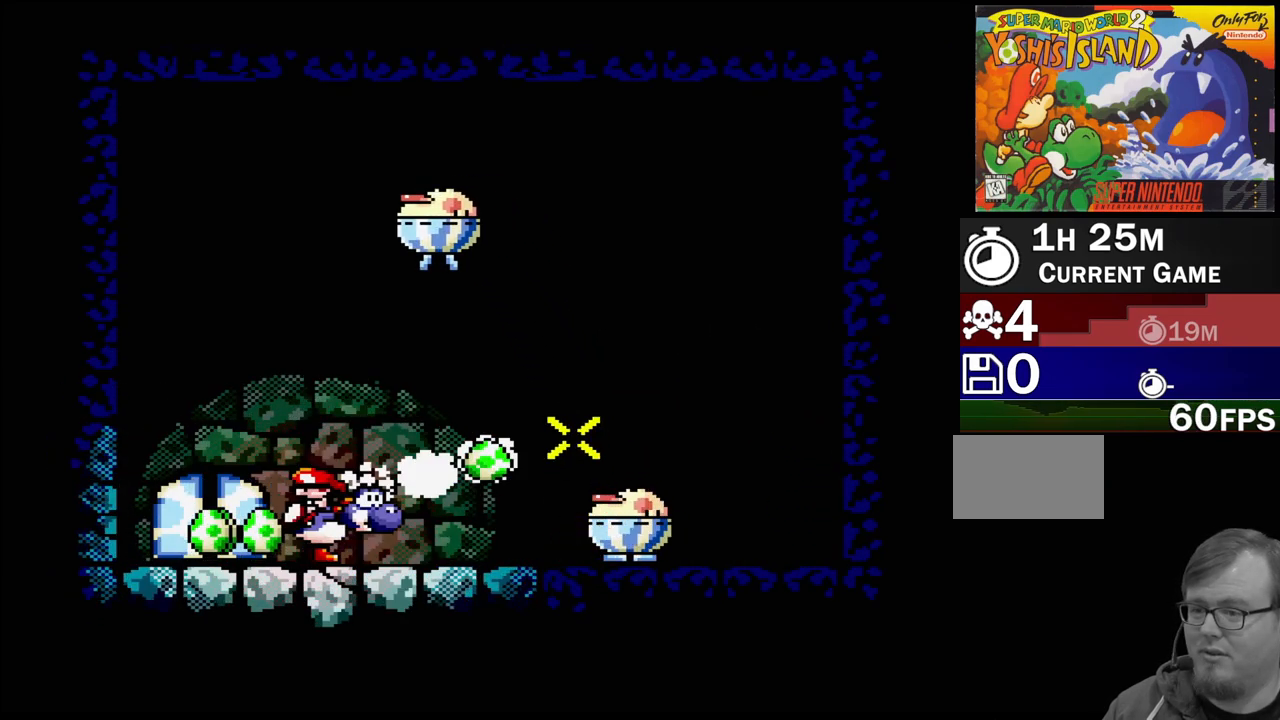
{"buttons": ["A", "DPAD_LEFT"], "events": [[250, "DPAD_UP", "up"]]}
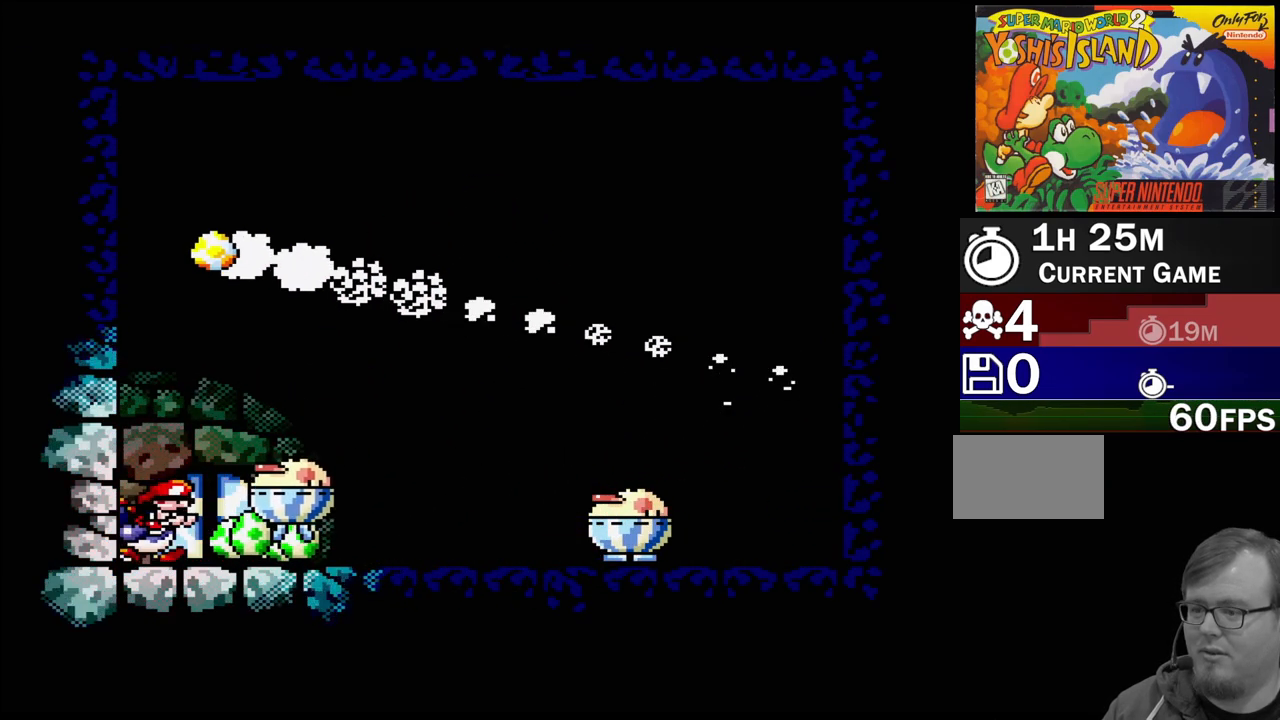
{"buttons": ["A", "B", "DPAD_RIGHT"], "events": [[50, "DPAD_LEFT", "up"], [183, "B", "down"], [333, "DPAD_RIGHT", "down"], [383, "DPAD_UP", "down"], [500, "DPAD_UP", "up"]]}
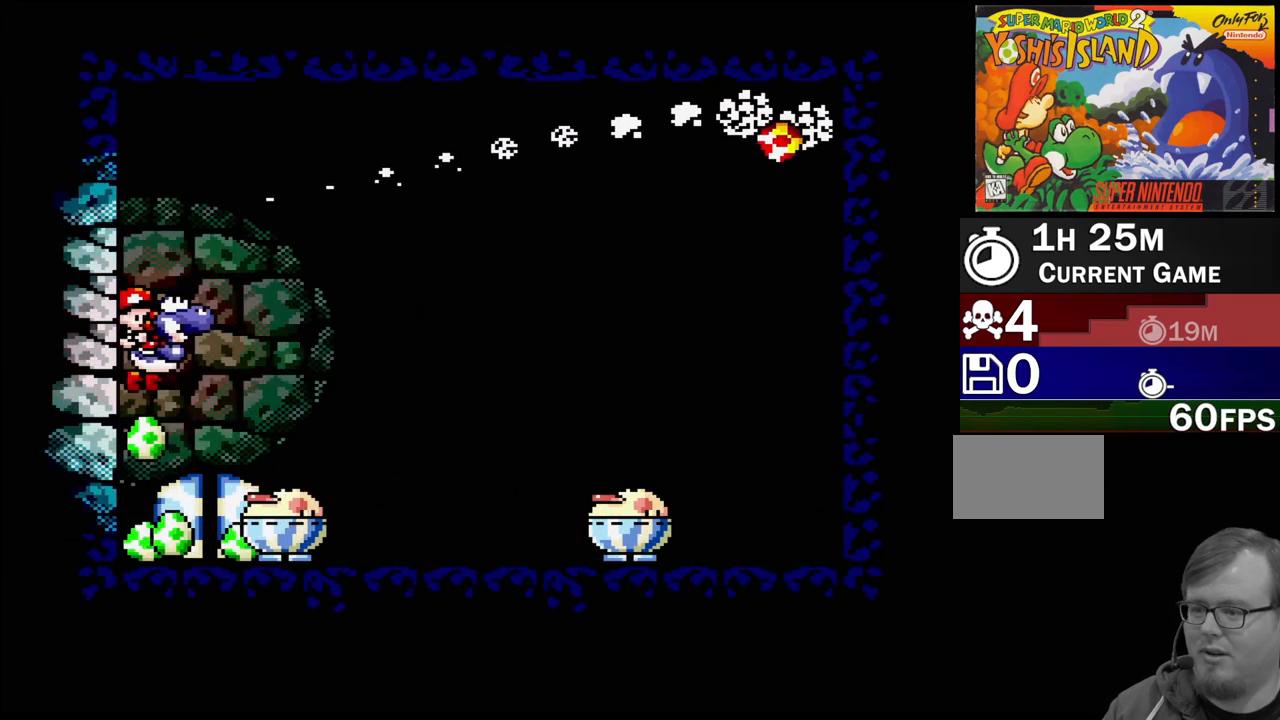
{"buttons": [], "events": [[167, "B", "up"], [217, "A", "up"], [217, "DPAD_RIGHT", "up"], [267, "DPAD_RIGHT", "down"], [483, "DPAD_RIGHT", "up"]]}
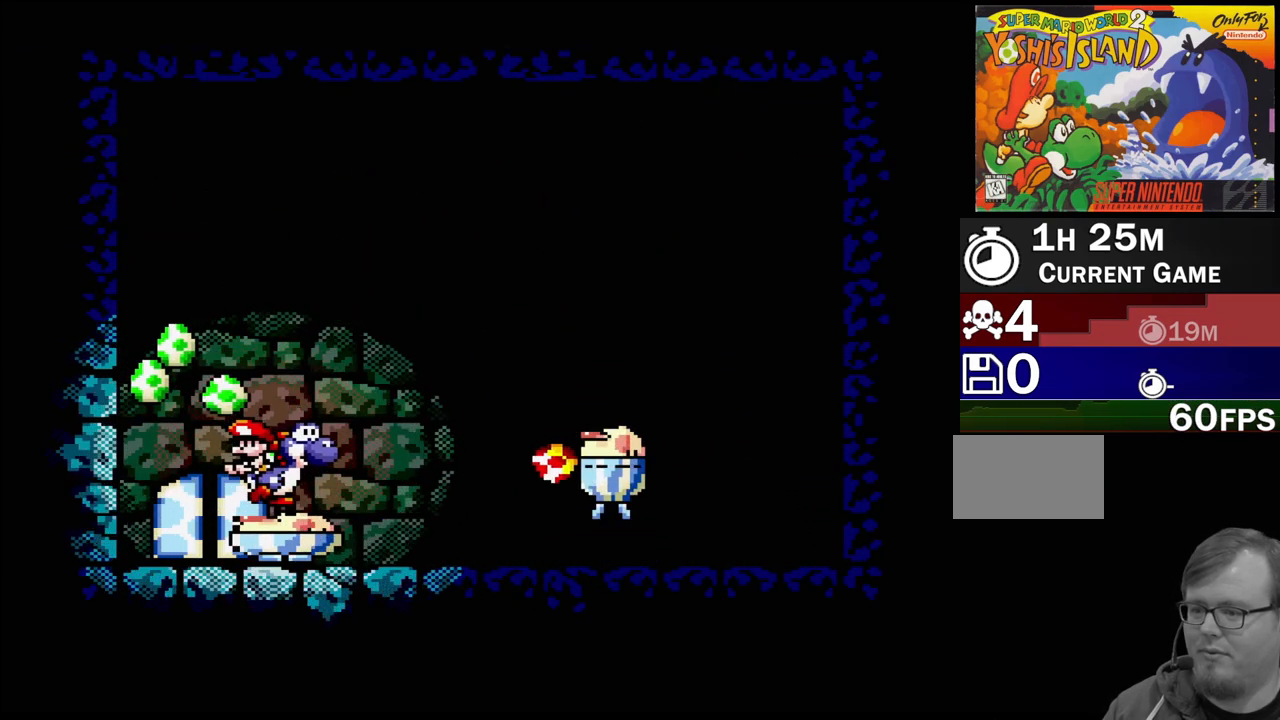
{"buttons": ["B", "DPAD_RIGHT"], "events": [[17, "B", "down"], [100, "DPAD_LEFT", "down"], [200, "DPAD_LEFT", "up"], [283, "DPAD_RIGHT", "down"], [383, "DPAD_RIGHT", "up"], [450, "DPAD_RIGHT", "down"]]}
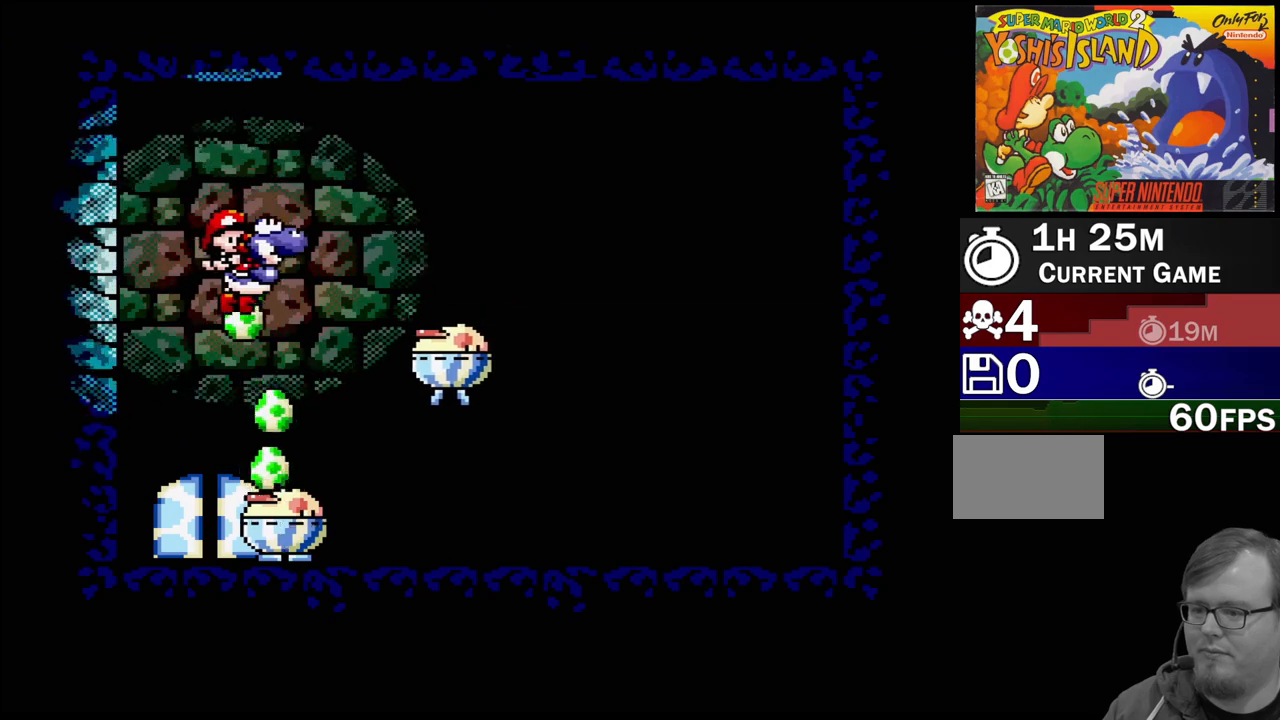
{"buttons": ["B", "DPAD_RIGHT"], "events": []}
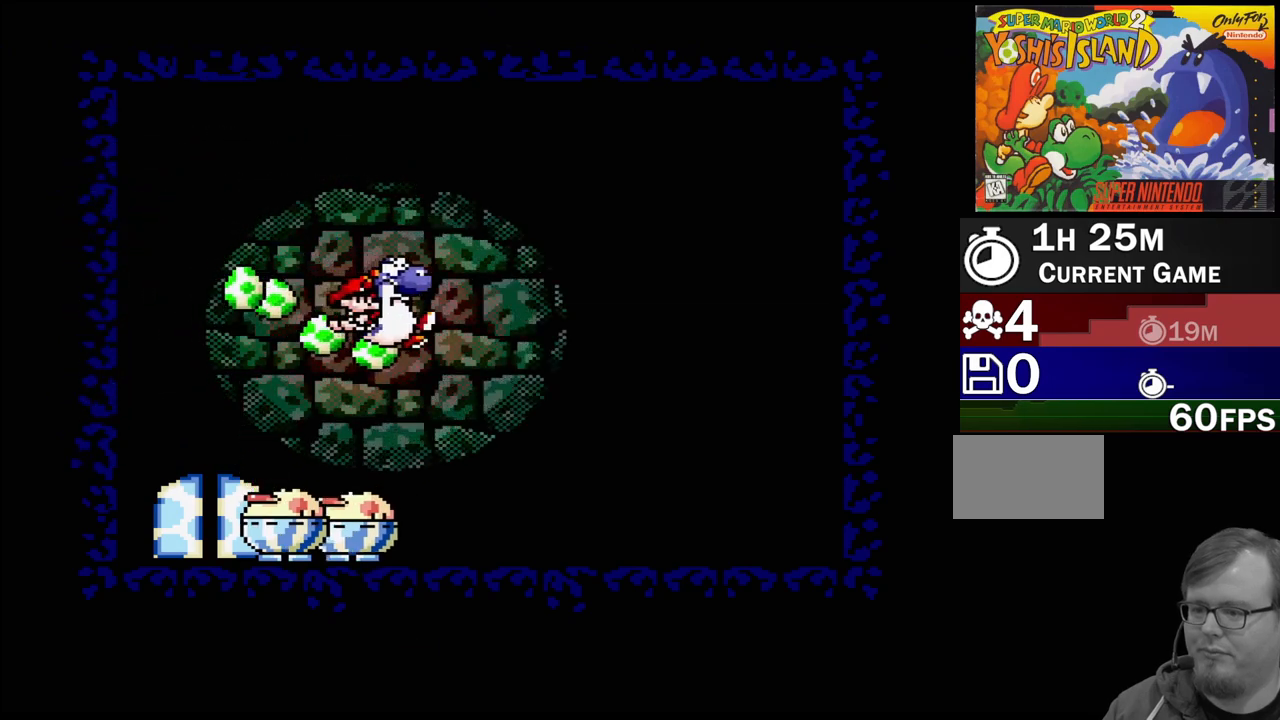
{"buttons": ["DPAD_RIGHT"], "events": [[217, "B", "up"]]}
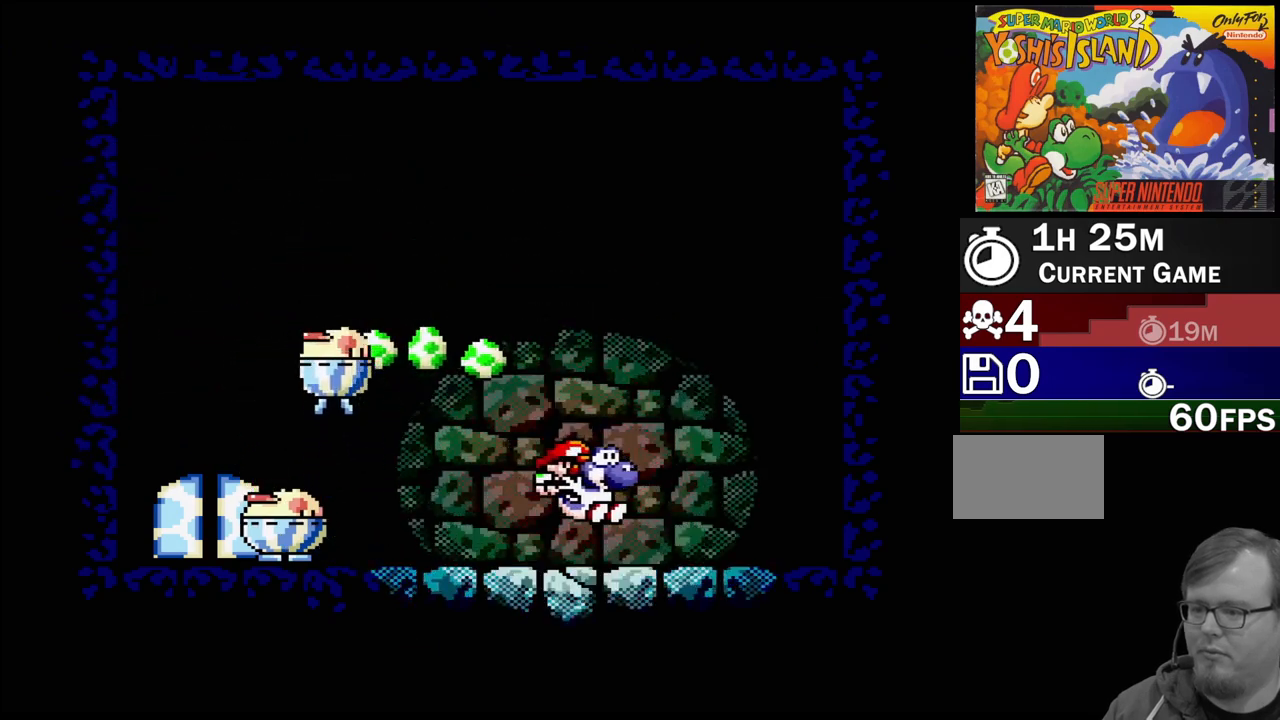
{"buttons": ["A", "DPAD_LEFT"], "events": [[83, "DPAD_LEFT", "down"], [83, "DPAD_RIGHT", "up"], [83, "DPAD_UP", "down"], [100, "DPAD_UP", "up"], [250, "A", "down"]]}
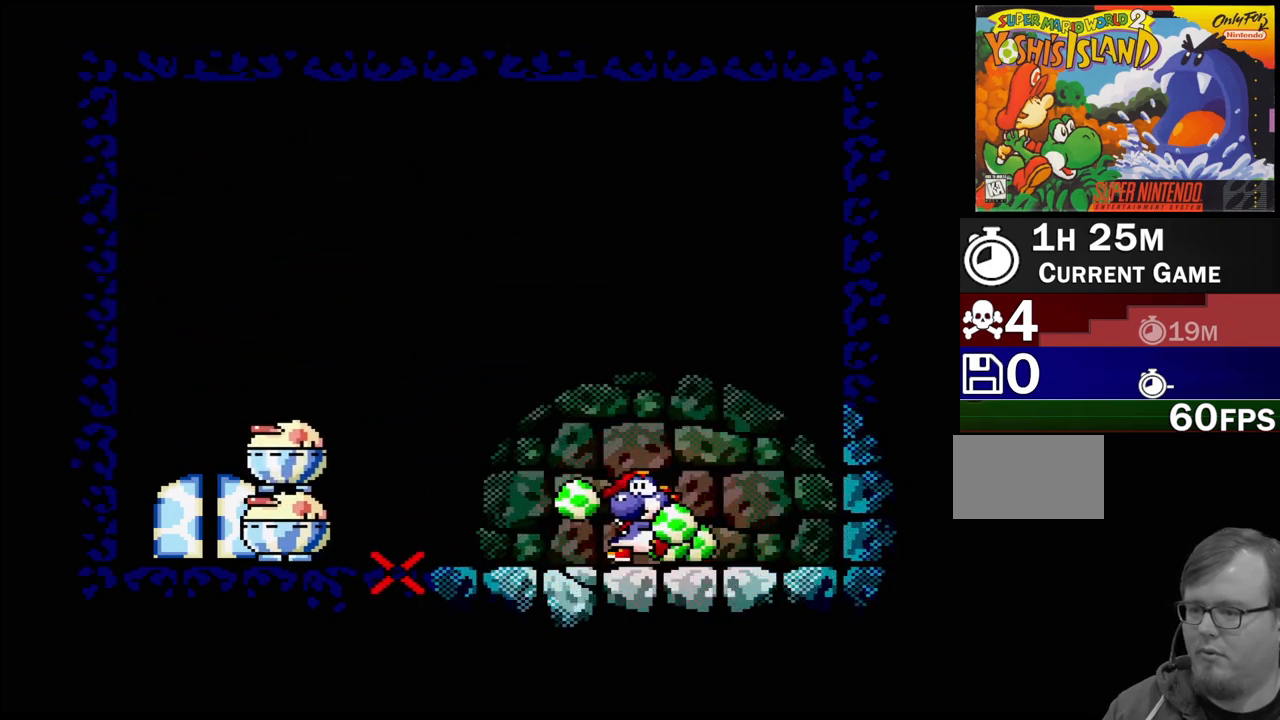
{"buttons": ["A"], "events": [[150, "DPAD_LEFT", "up"]]}
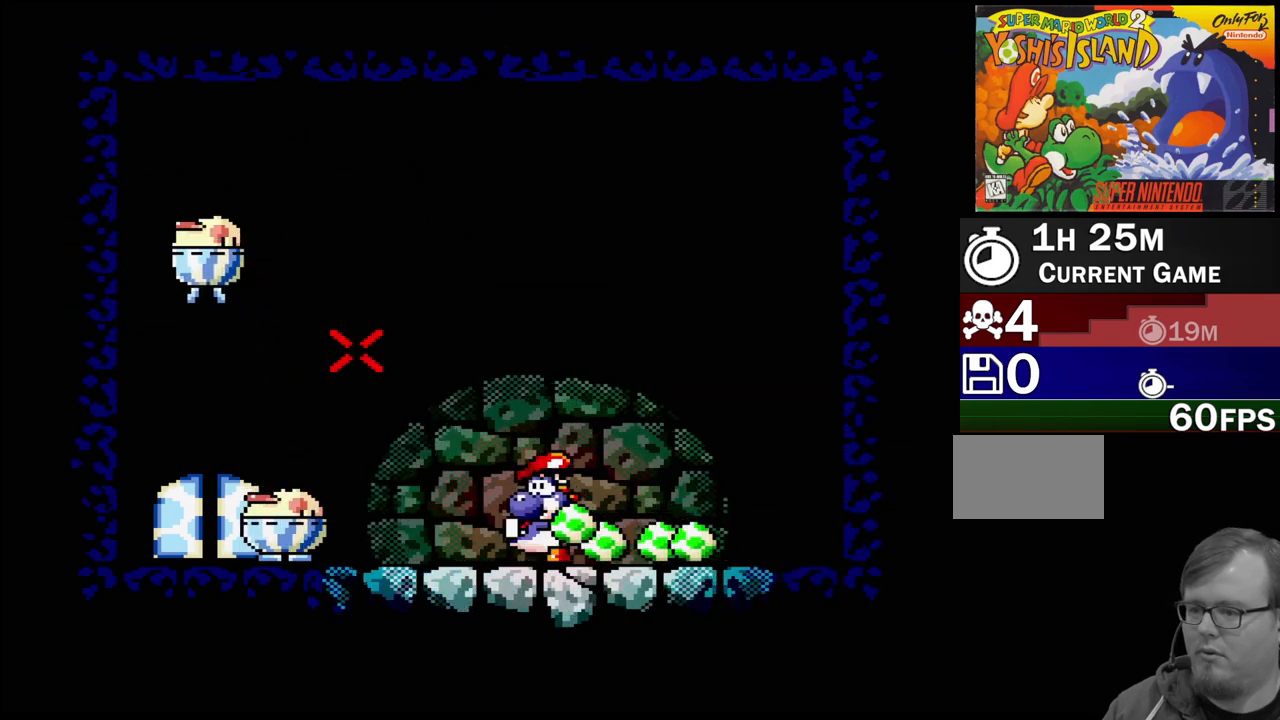
{"buttons": ["A"], "events": []}
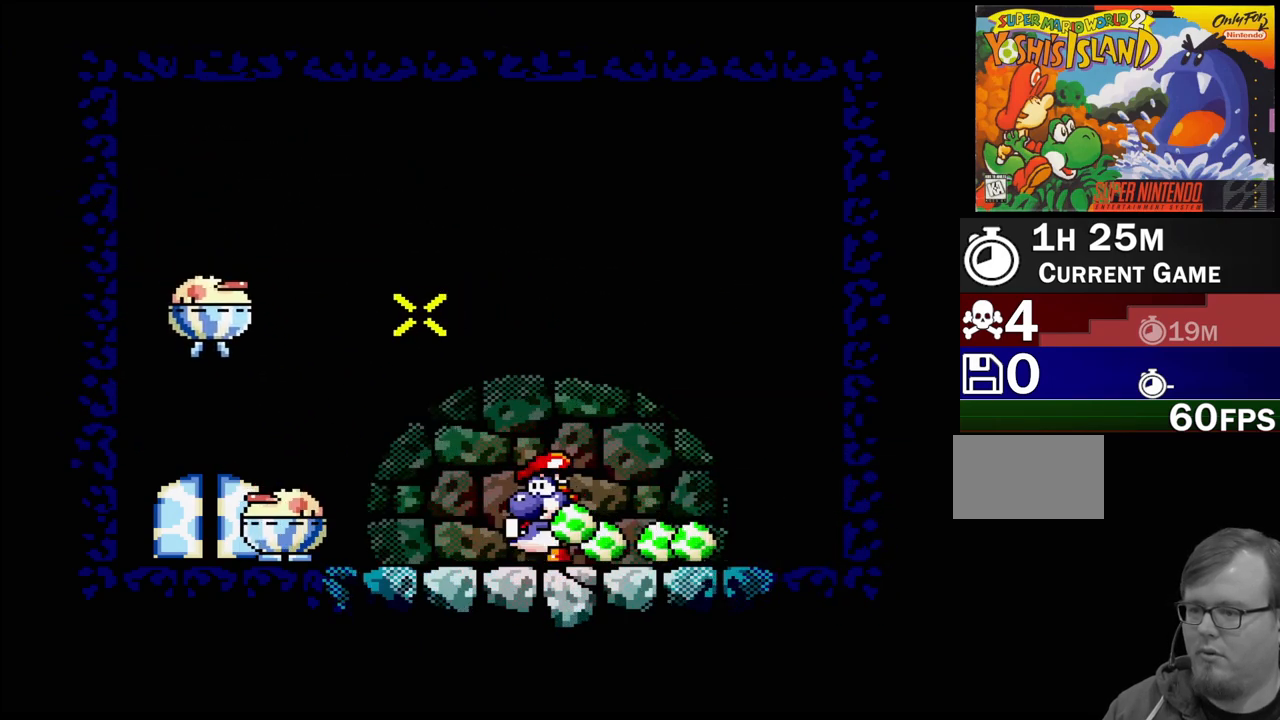
{"buttons": [], "events": [[317, "A", "up"]]}
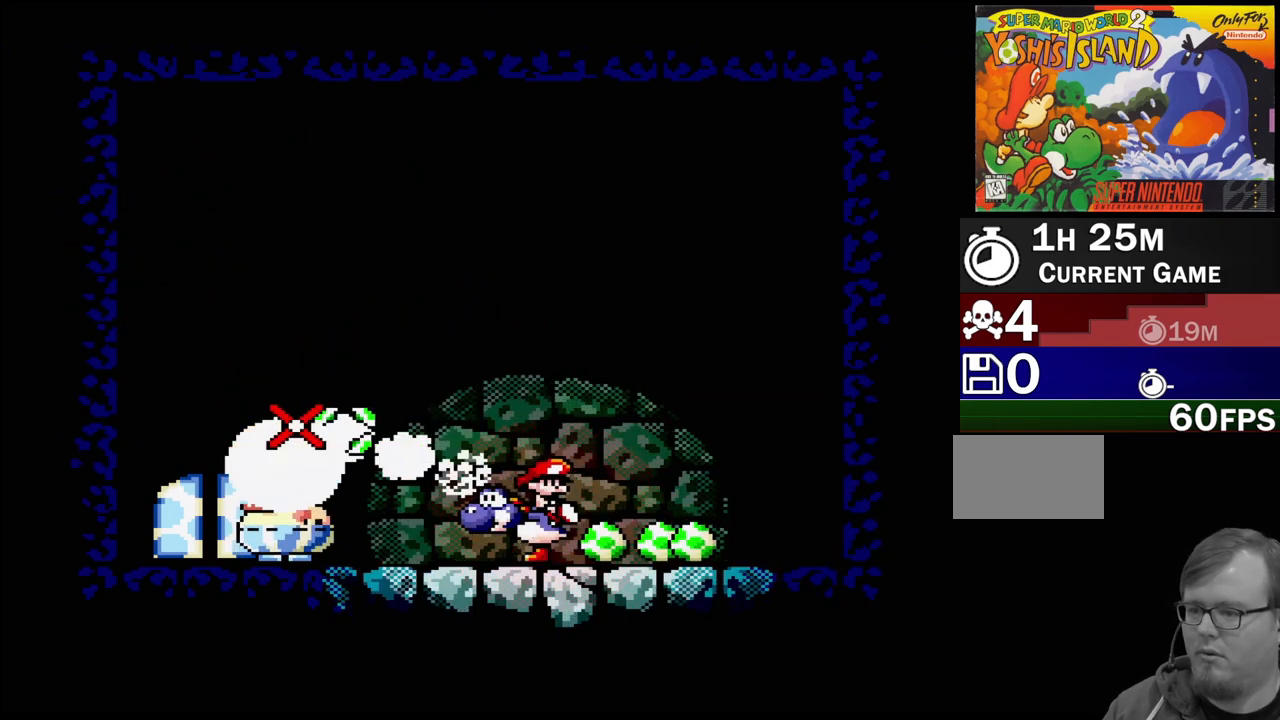
{"buttons": [], "events": []}
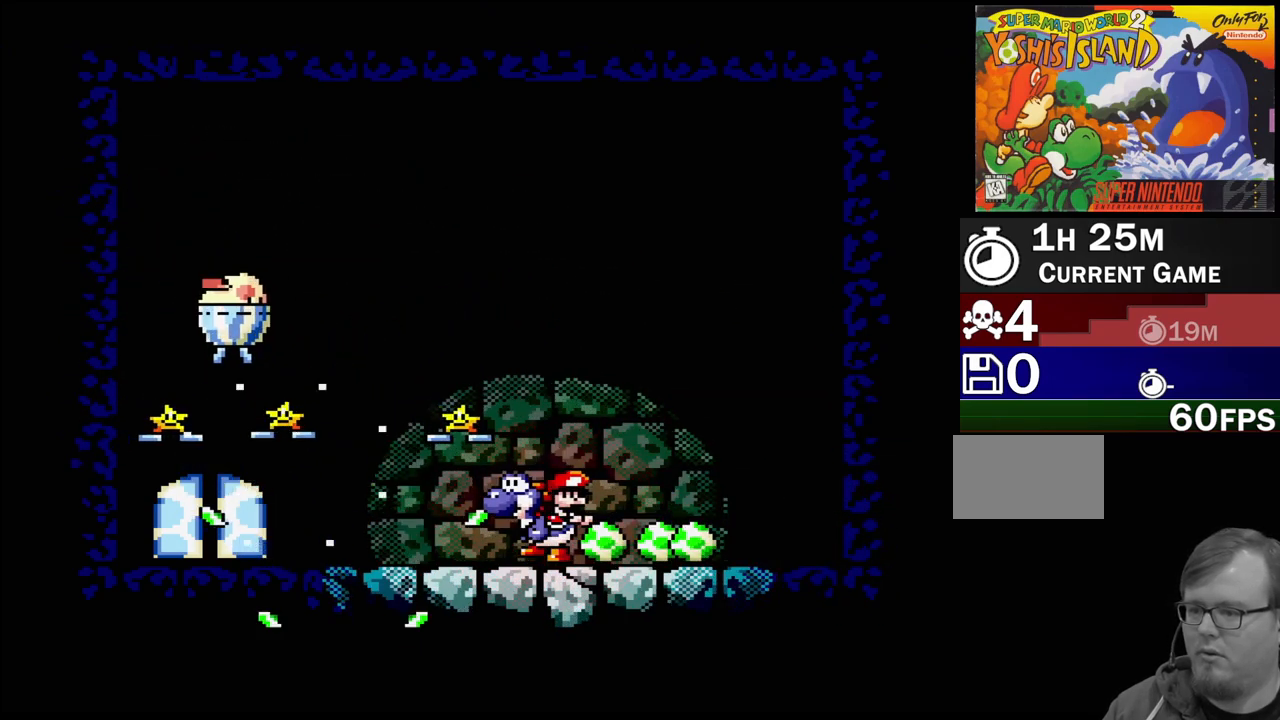
{"buttons": ["A"], "events": [[100, "DPAD_RIGHT", "down"], [183, "DPAD_RIGHT", "up"], [250, "DPAD_LEFT", "down"], [367, "A", "down"], [383, "DPAD_LEFT", "up"]]}
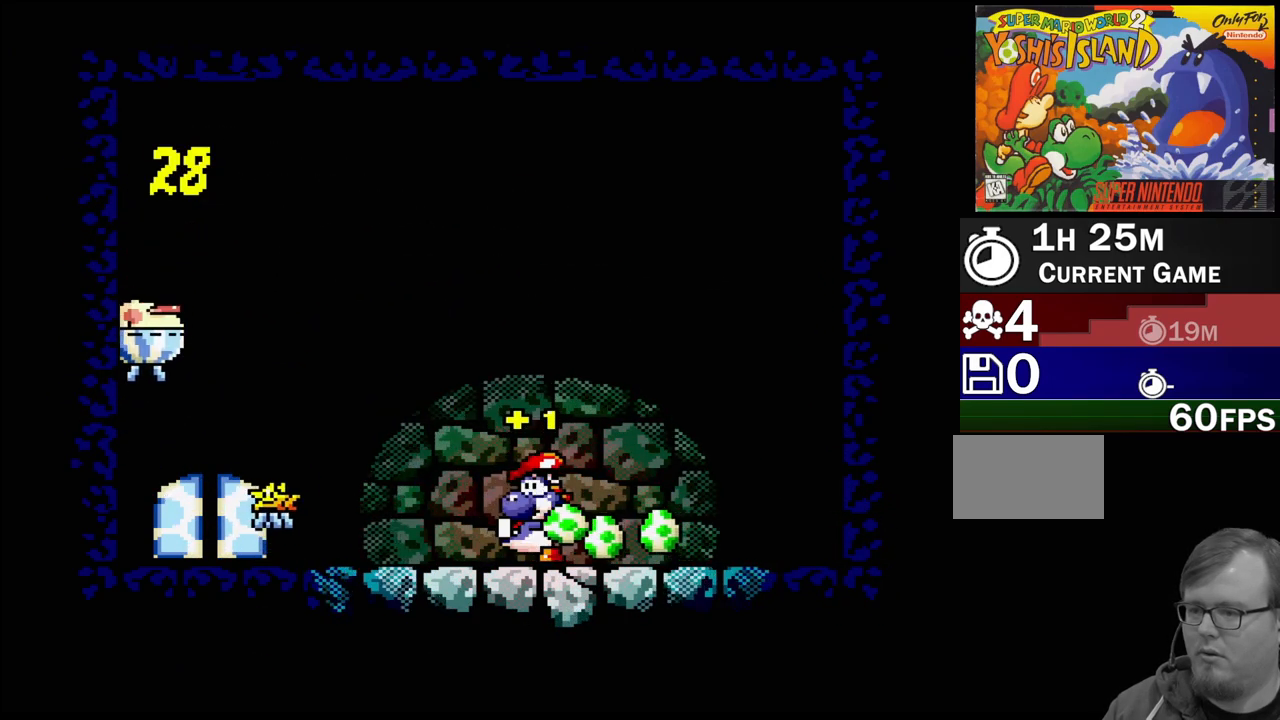
{"buttons": ["DPAD_LEFT"], "events": [[383, "A", "up"], [383, "DPAD_LEFT", "down"]]}
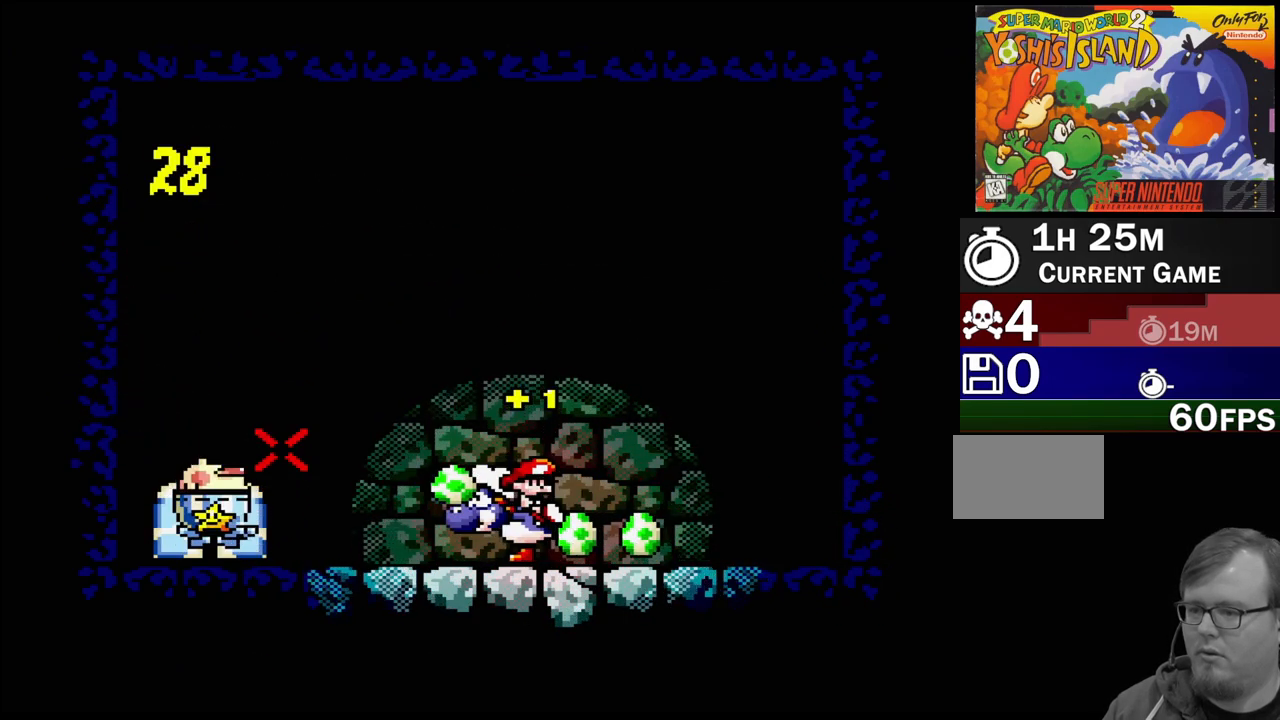
{"buttons": ["DPAD_UP", "DPAD_LEFT"], "events": [[217, "DPAD_LEFT", "up"], [433, "DPAD_LEFT", "down"], [500, "DPAD_UP", "down"]]}
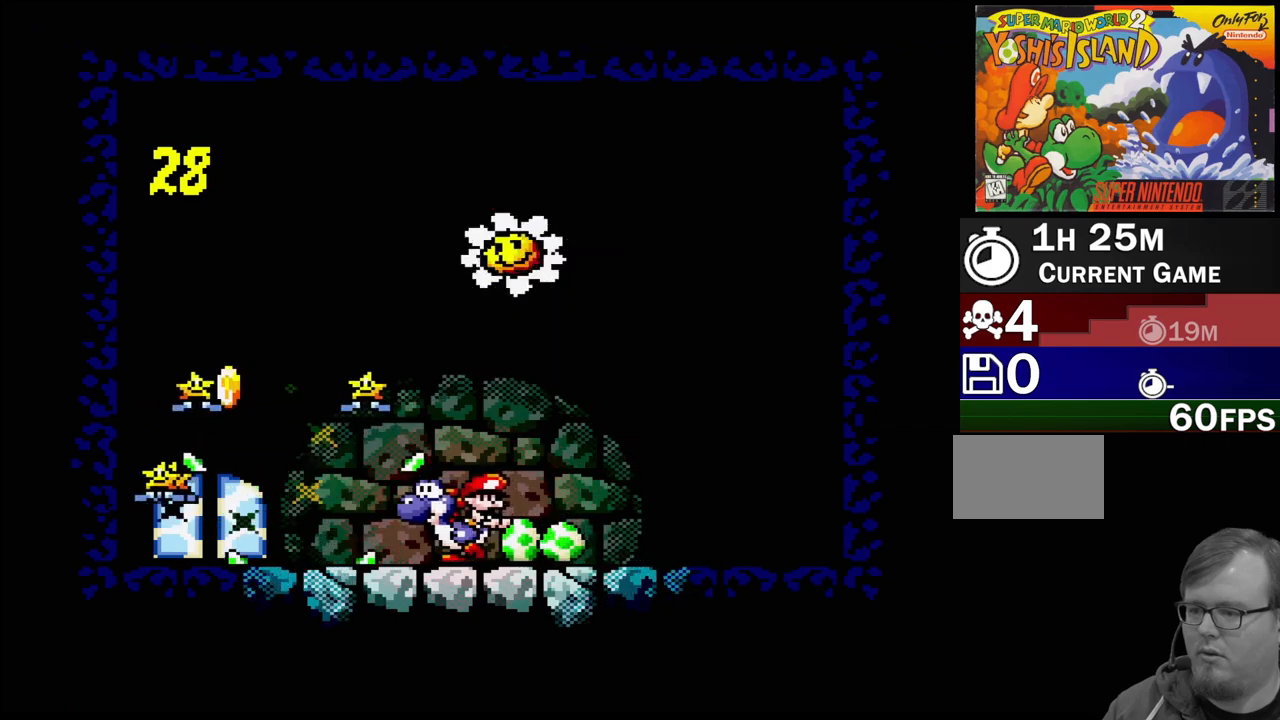
{"buttons": ["DPAD_UP", "DPAD_LEFT"], "events": []}